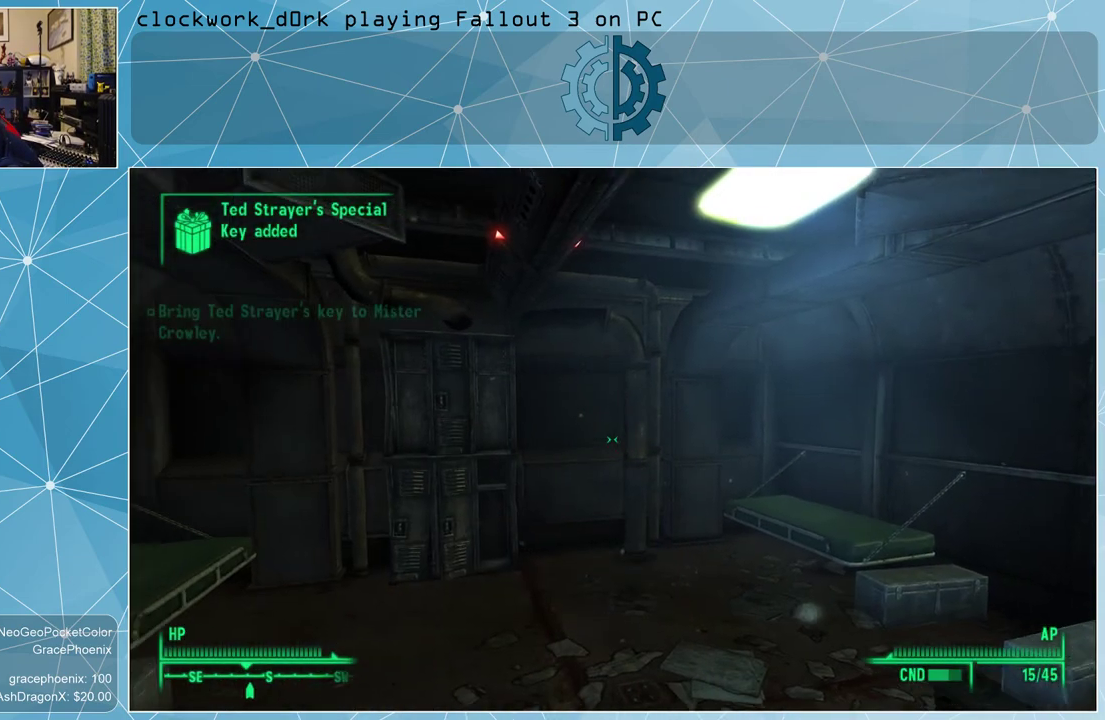
Gameplay with keyboard and mouse; each line is a JSON object with the keys and mouse buttons held at the frame after it. "events" lists presses ("down") and releases ("up") of "1", "2", "3", "4", "5", "a", "alt", "c", "ctrl", "d", "e", "f", "q", "r", "s", "shift", "space", "tab", "v", "w", "x", "z", "mouse_left", "mouse_wheel" and "mouse_right" between this image and that frame as [ms after this image, input, new state], when the widget could be followed in between. "mouse_left", "mouse_wheel", "mouse_right" = the "left", "wheel", "right" buttons of the "mouse" list. No other keys are recorded. "wheel" means that the mouse wheel is clicked or scrolled. Not read: mouse_move other_keys.
{"keys": [], "mouse": [], "events": [[33, "d", "down"], [100, "w", "down"], [200, "d", "up"], [300, "w", "up"]]}
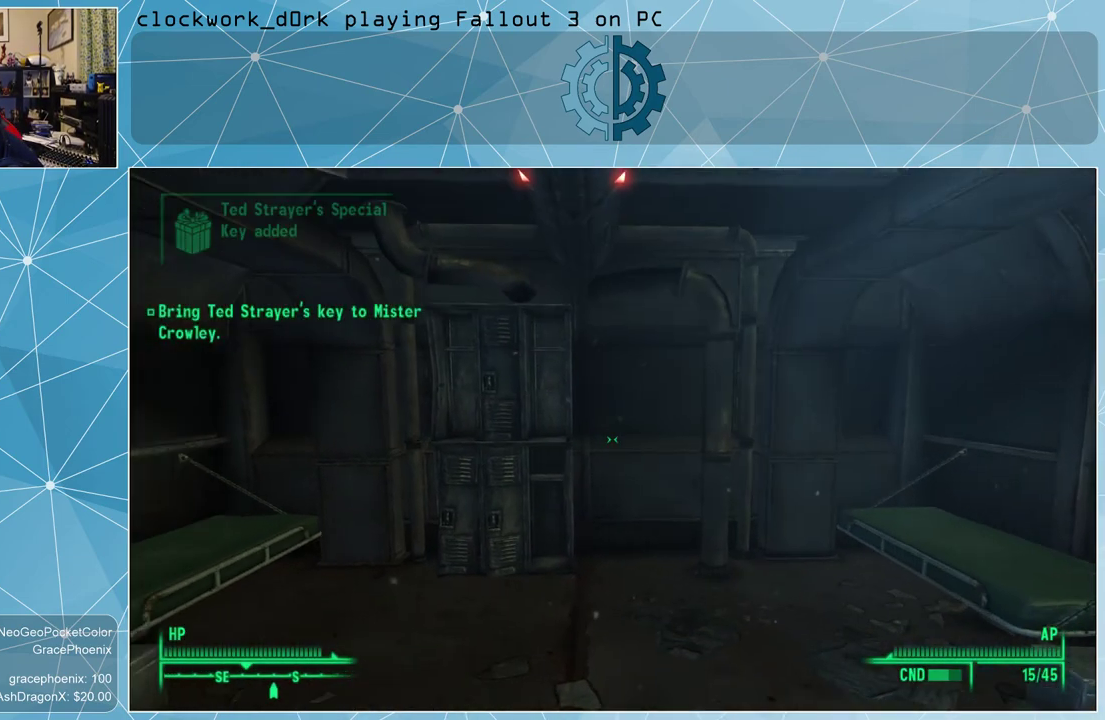
{"keys": ["w"], "mouse": [], "events": [[400, "w", "down"]]}
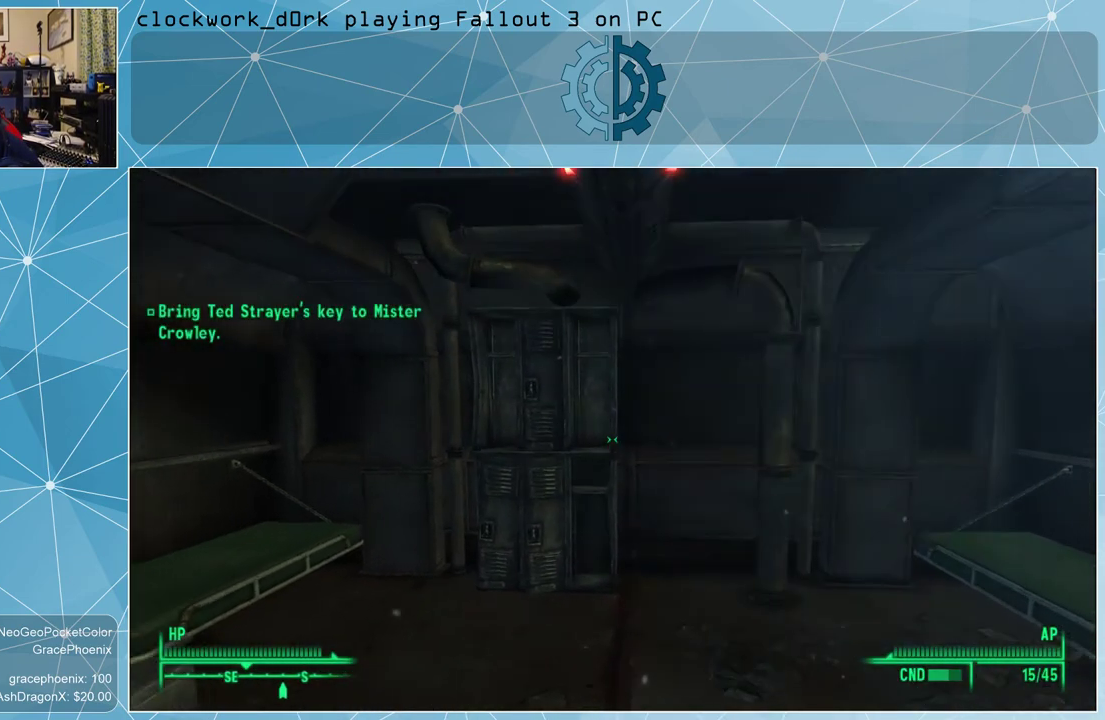
{"keys": ["w"], "mouse": [], "events": [[367, "d", "down"], [467, "d", "up"]]}
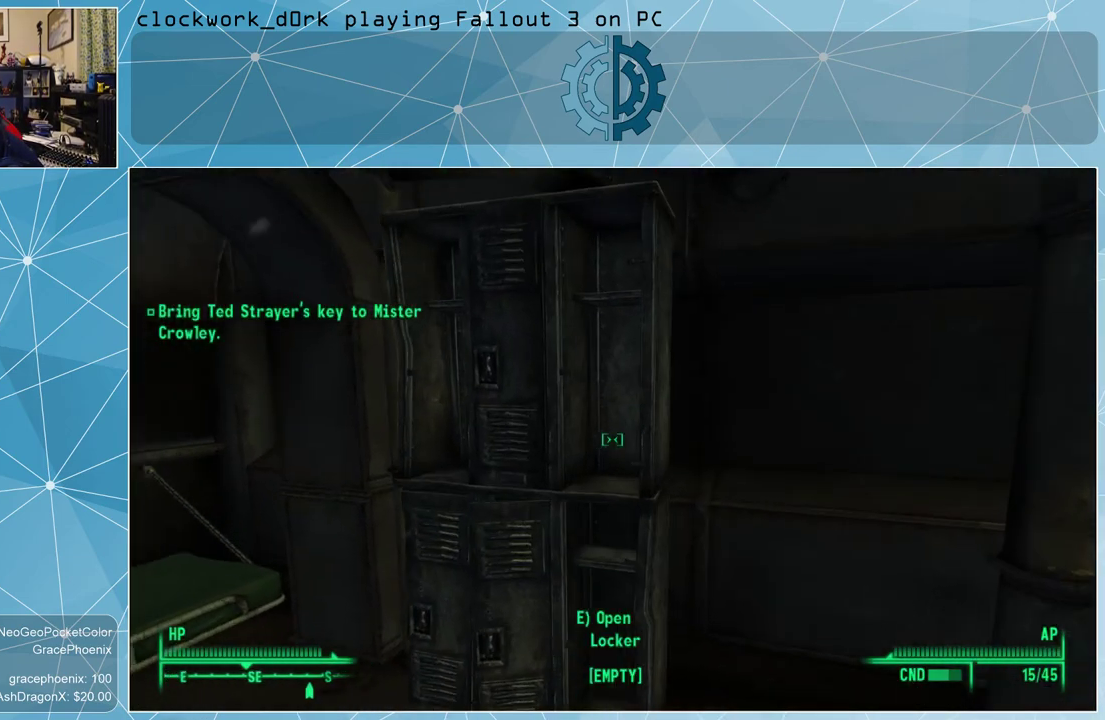
{"keys": [], "mouse": [], "events": [[67, "w", "up"]]}
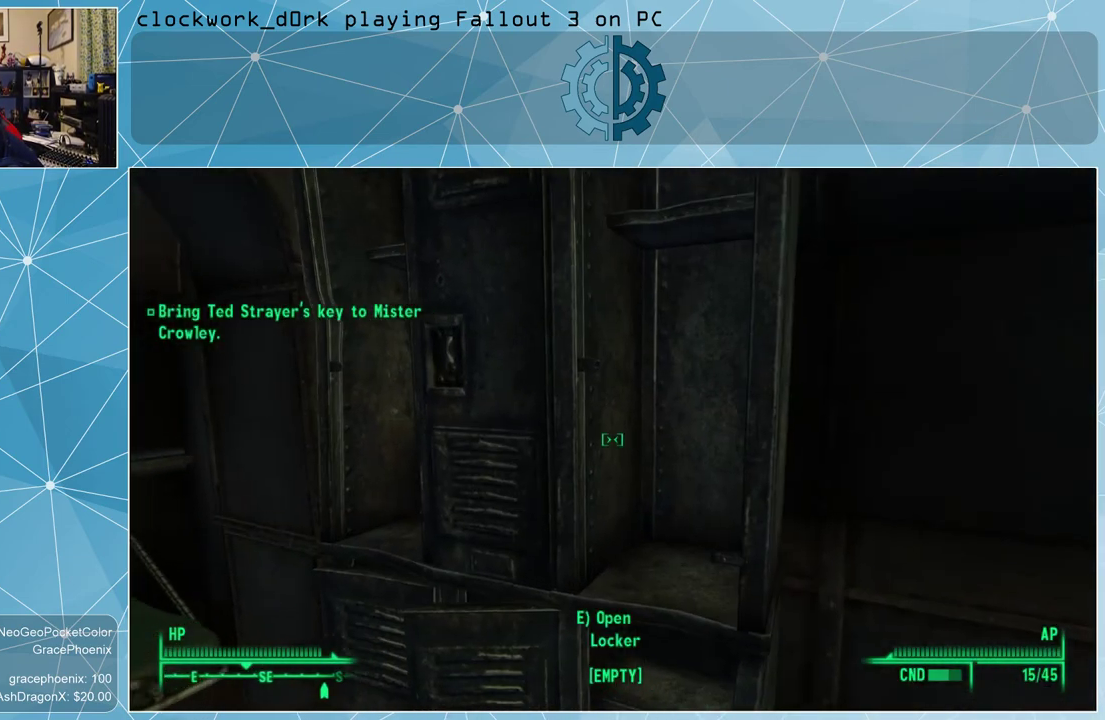
{"keys": [], "mouse": [], "events": [[167, "s", "down"], [267, "s", "up"]]}
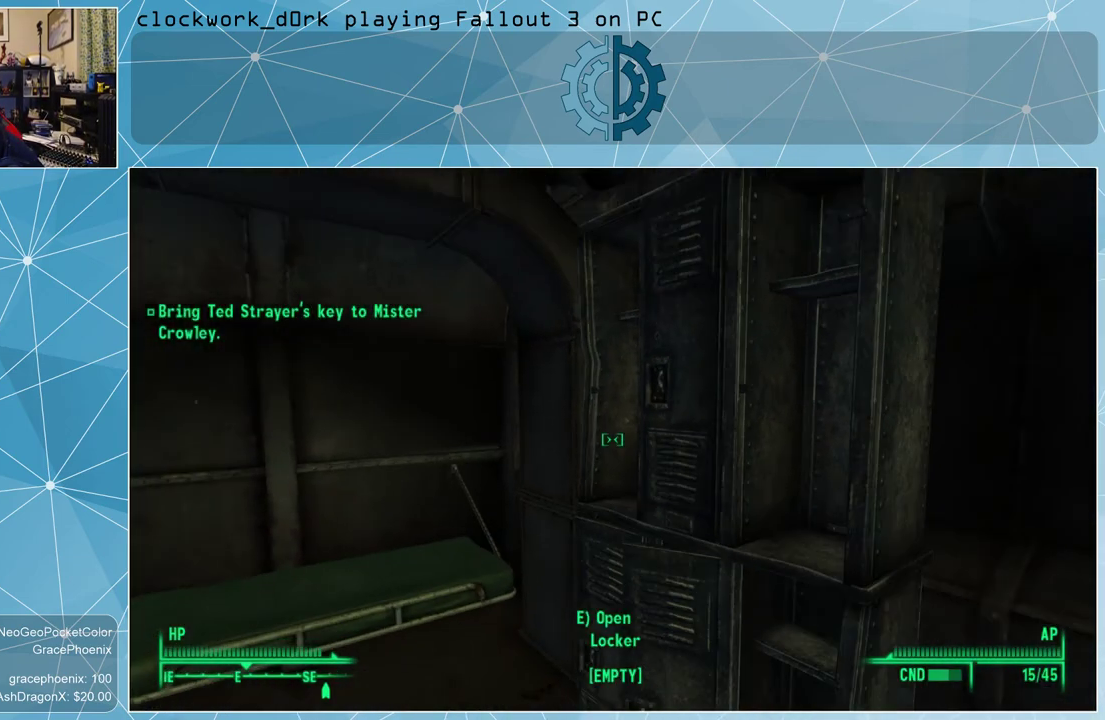
{"keys": [], "mouse": [], "events": []}
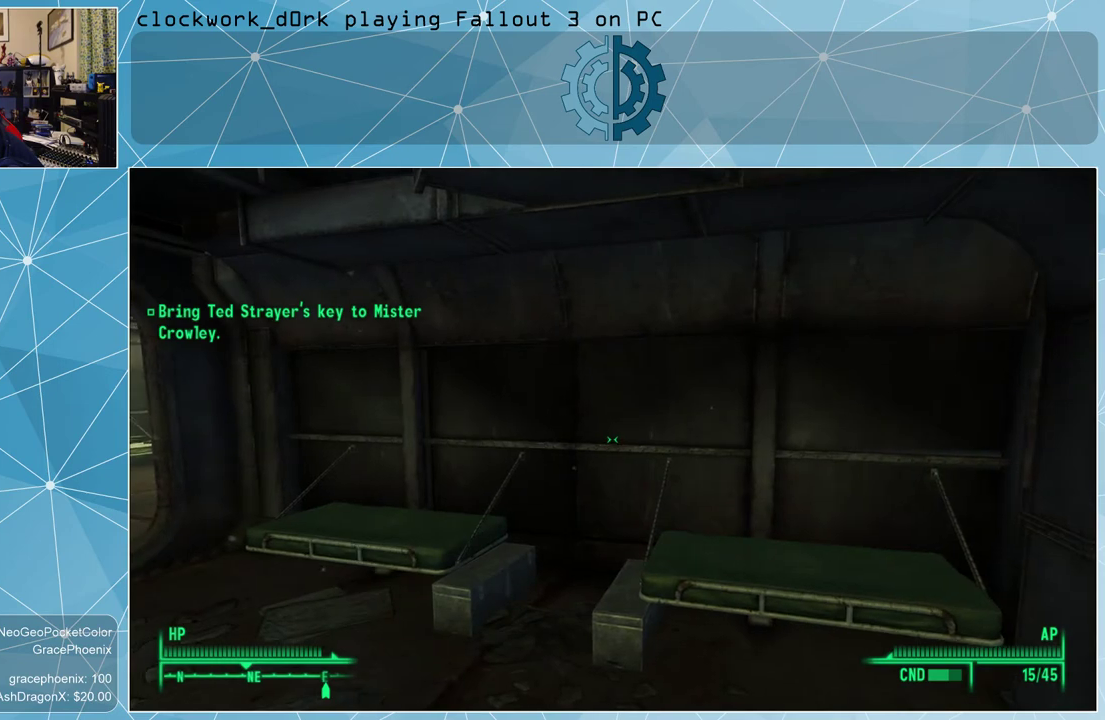
{"keys": [], "mouse": [], "events": []}
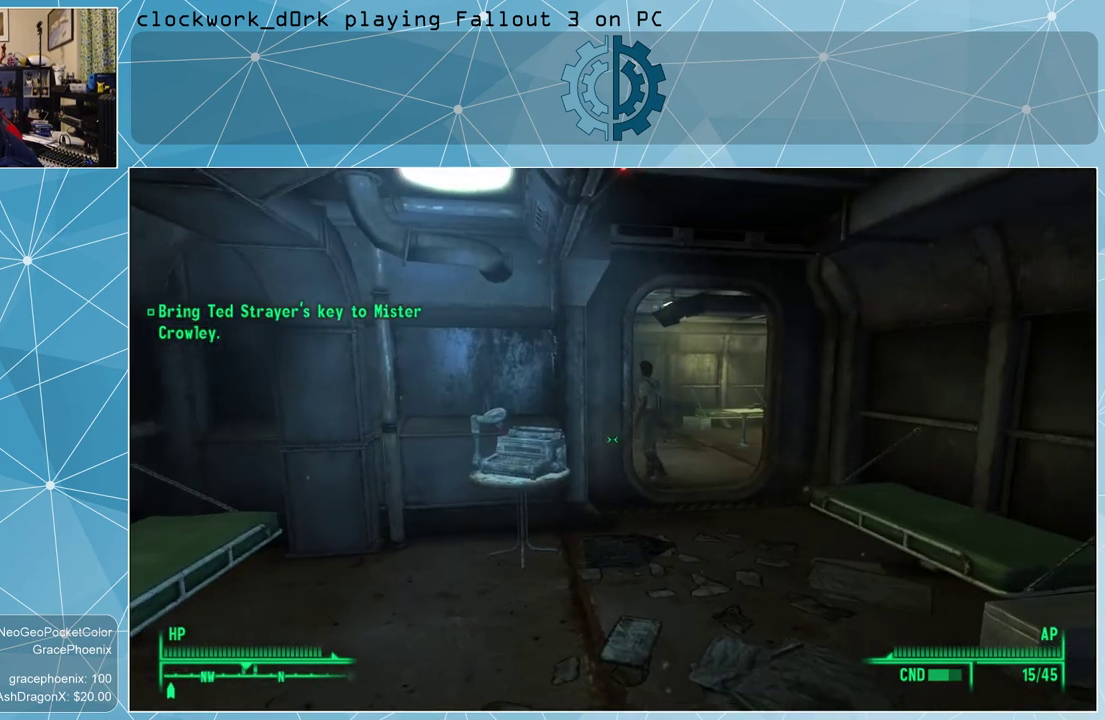
{"keys": [], "mouse": [], "events": [[67, "d", "down"], [233, "d", "up"], [233, "w", "down"], [300, "w", "up"]]}
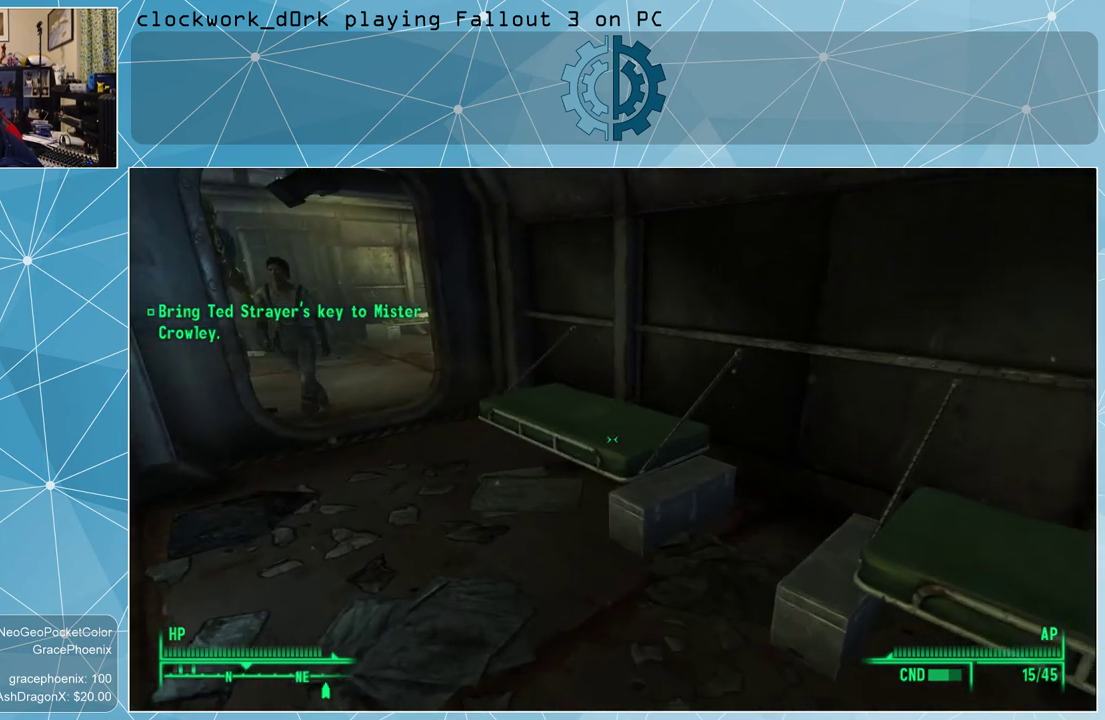
{"keys": [], "mouse": [], "events": [[133, "w", "down"], [267, "w", "up"]]}
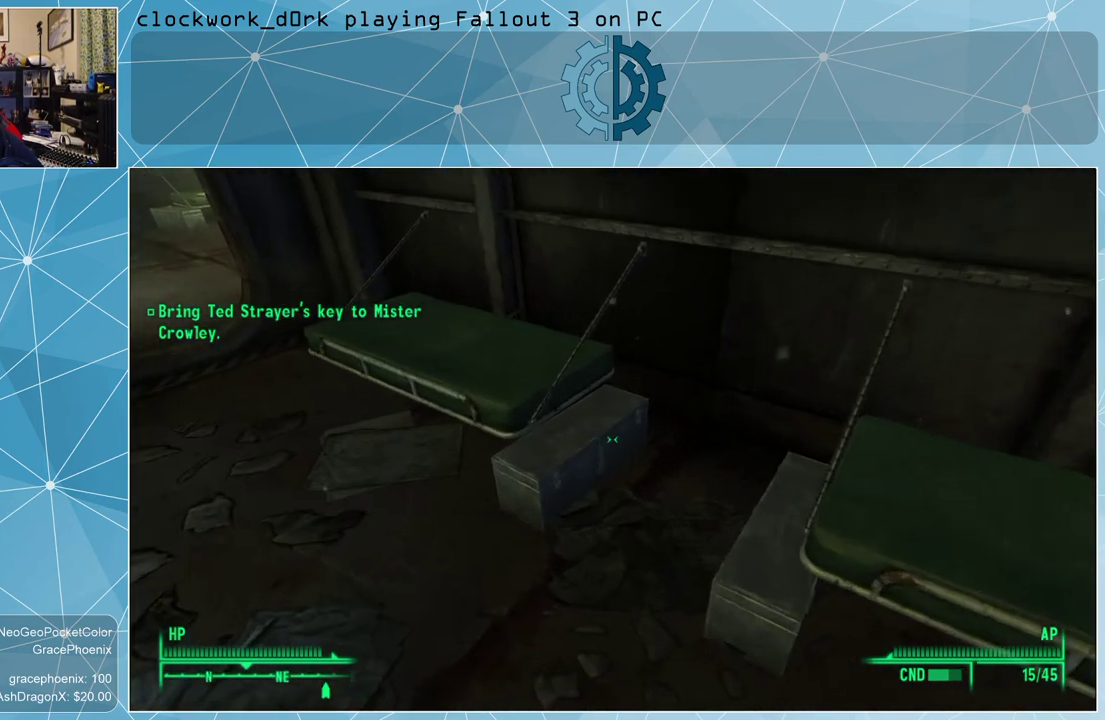
{"keys": [], "mouse": [], "events": [[167, "w", "down"], [300, "w", "up"]]}
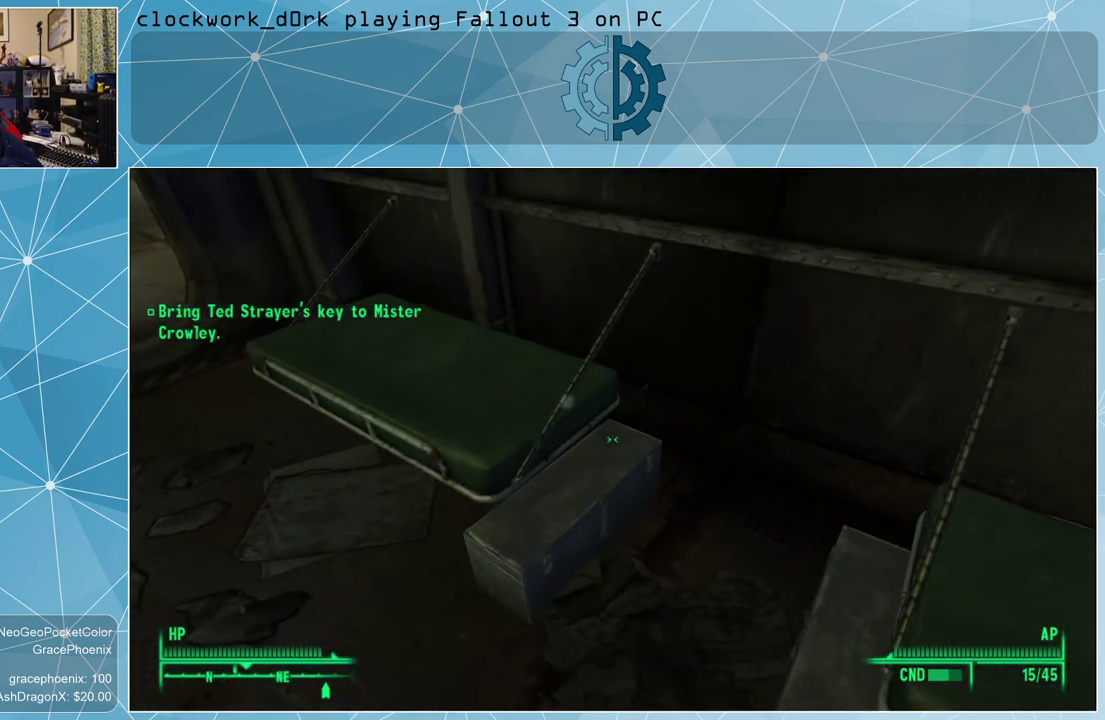
{"keys": [], "mouse": [], "events": [[267, "w", "down"], [400, "w", "up"]]}
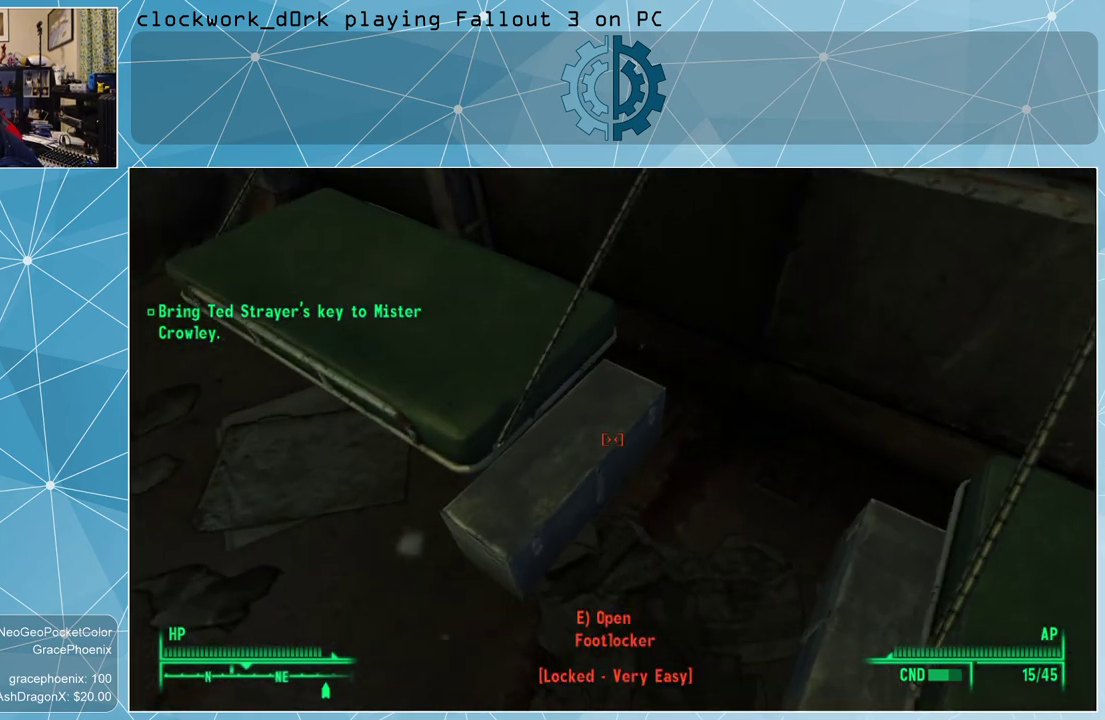
{"keys": [], "mouse": [], "events": []}
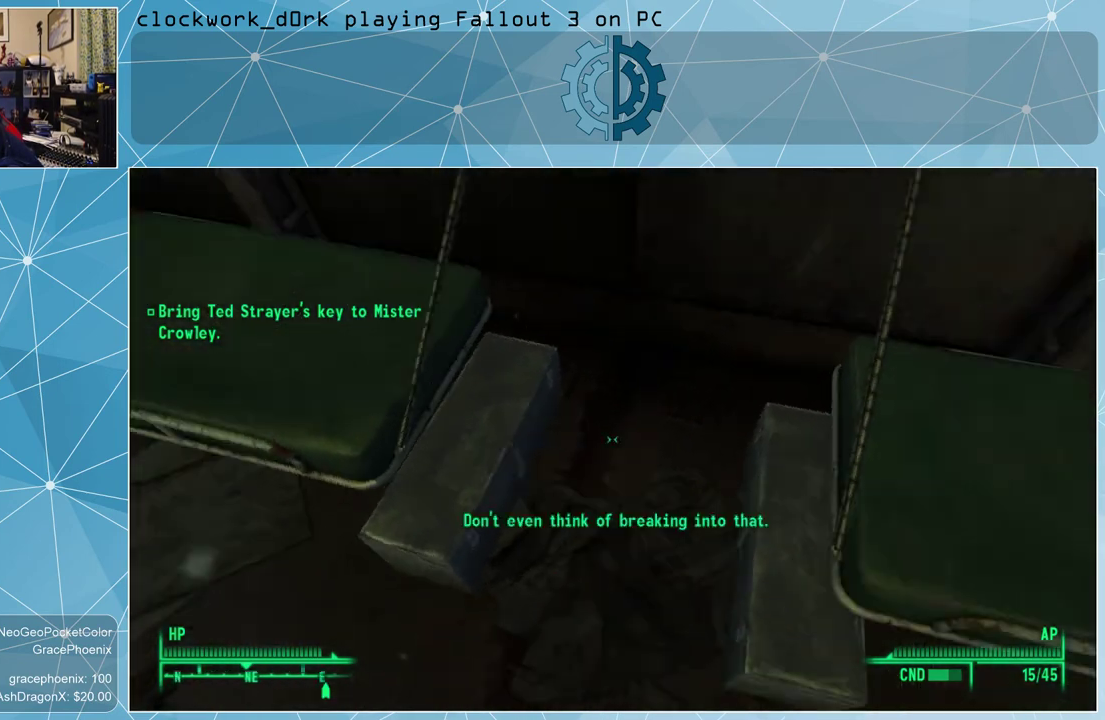
{"keys": [], "mouse": [], "events": []}
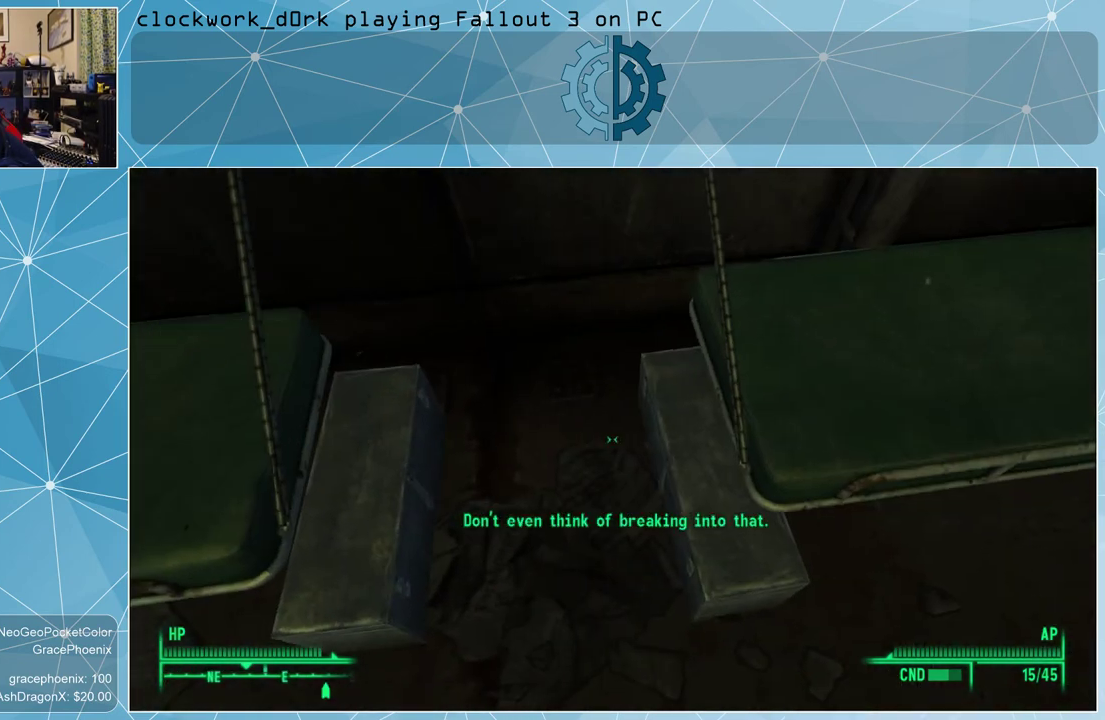
{"keys": [], "mouse": [], "events": []}
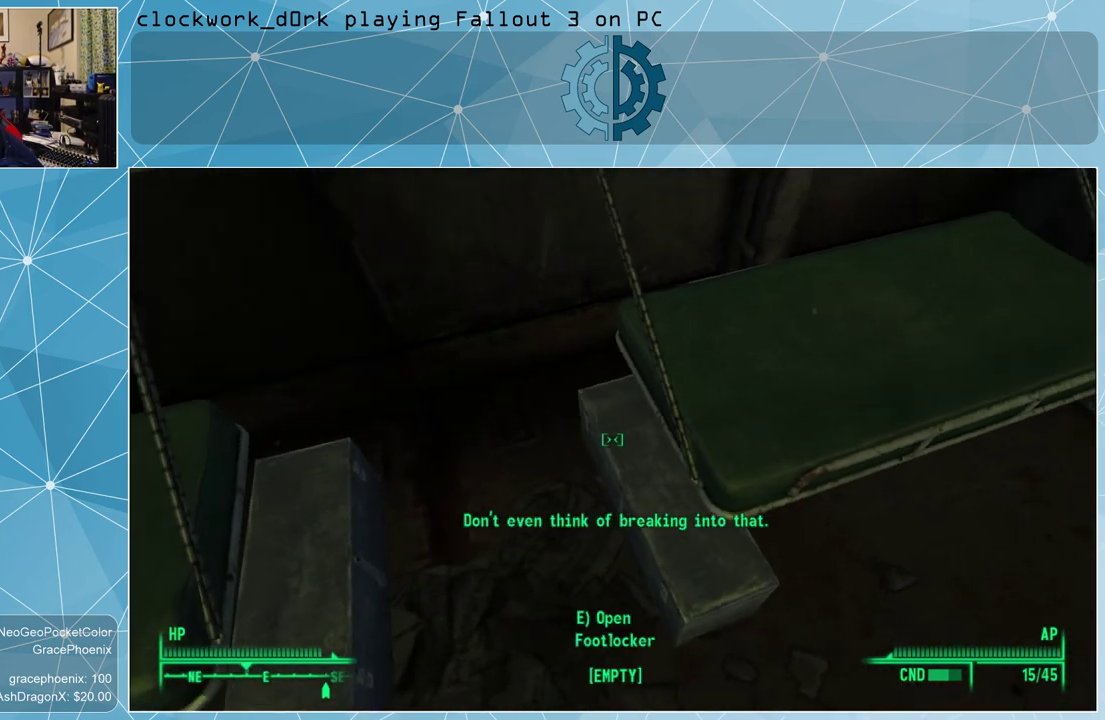
{"keys": [], "mouse": [], "events": []}
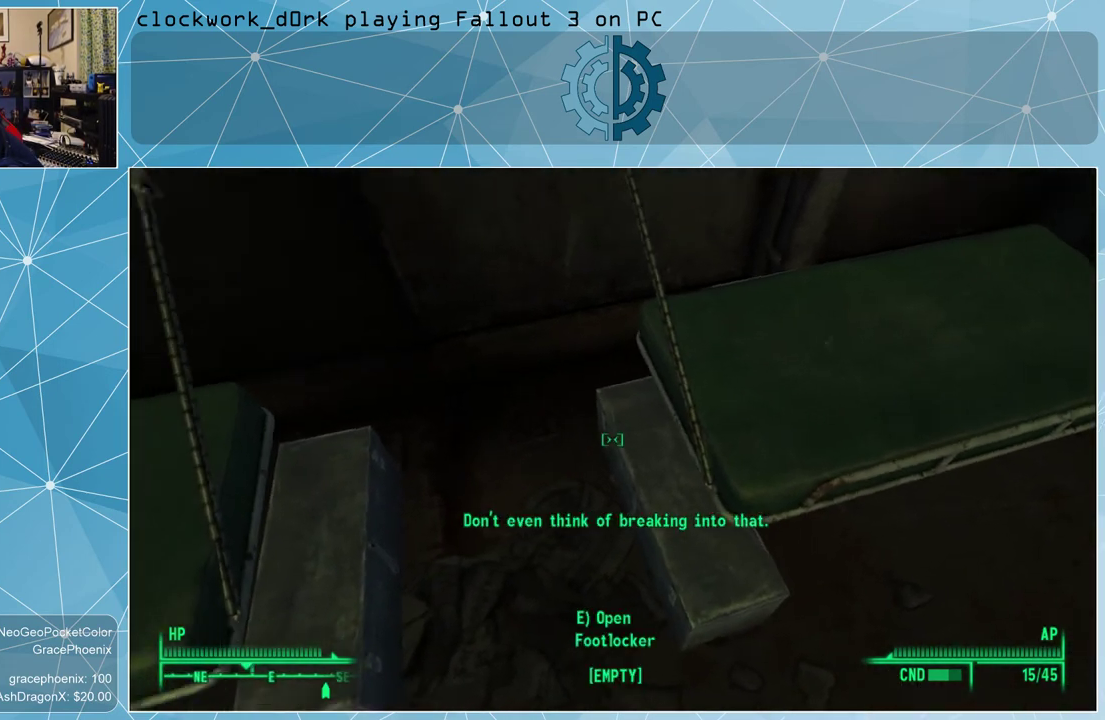
{"keys": [], "mouse": [], "events": []}
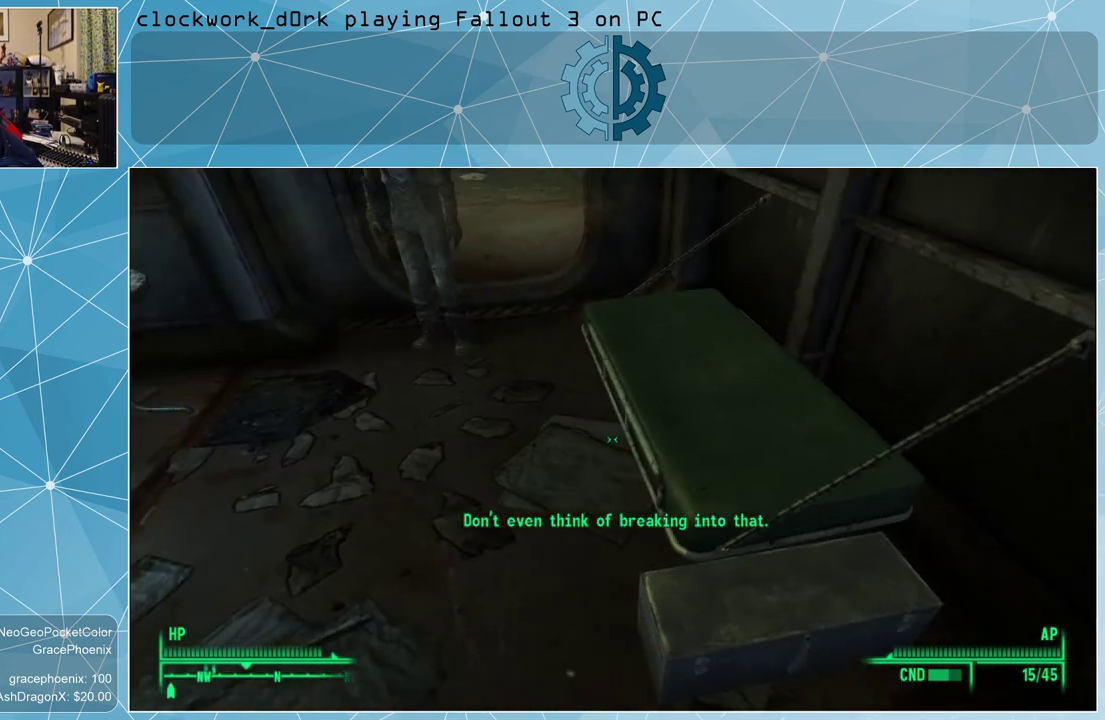
{"keys": [], "mouse": [], "events": []}
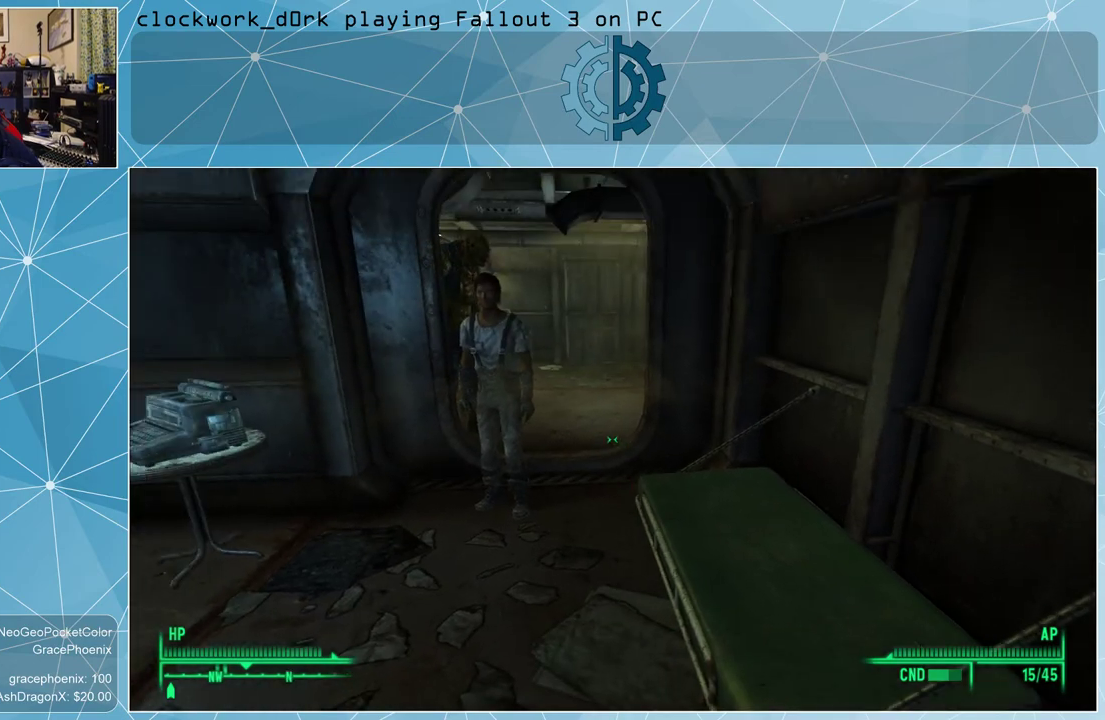
{"keys": [], "mouse": [], "events": []}
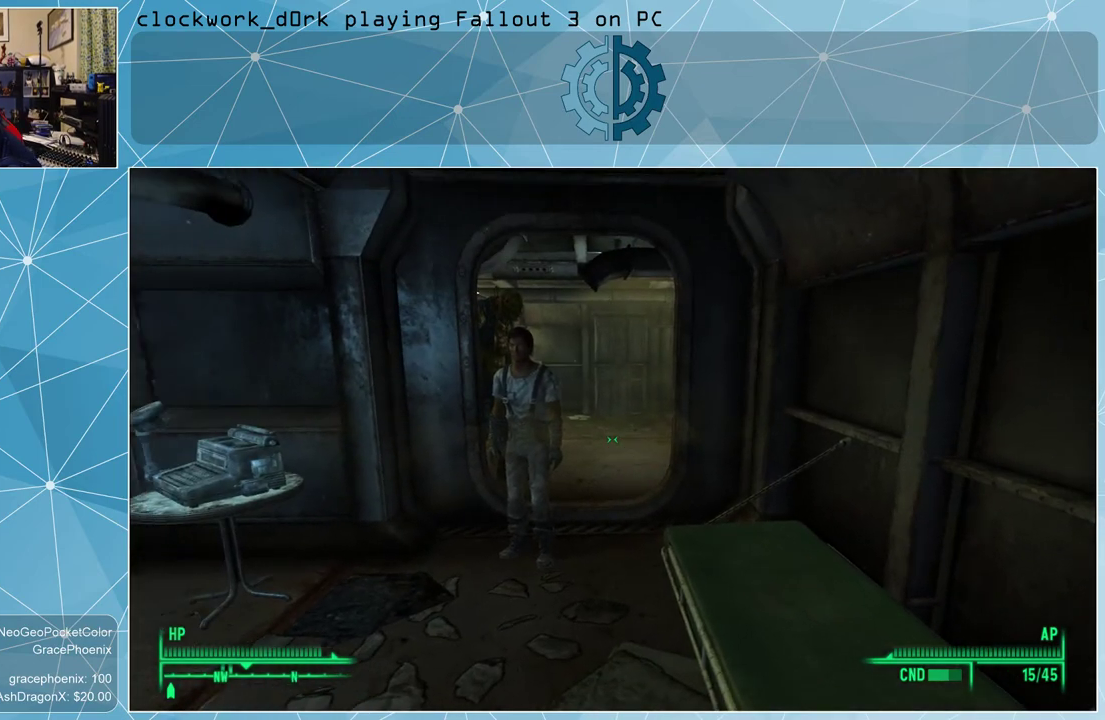
{"keys": [], "mouse": [], "events": []}
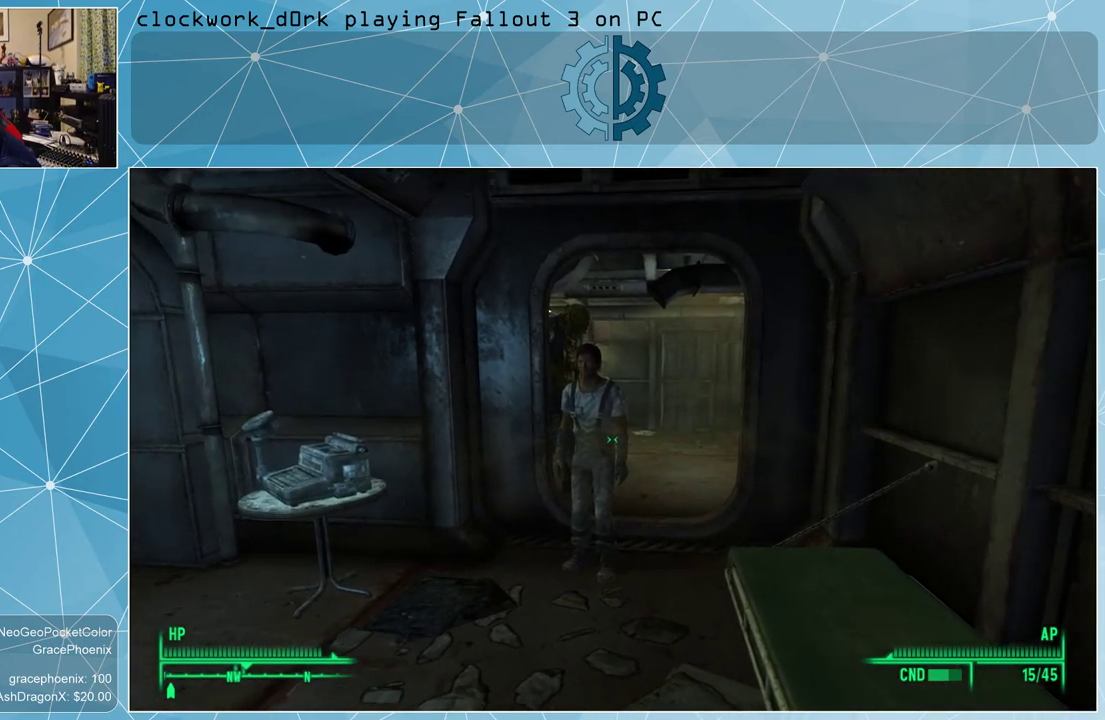
{"keys": [], "mouse": [], "events": []}
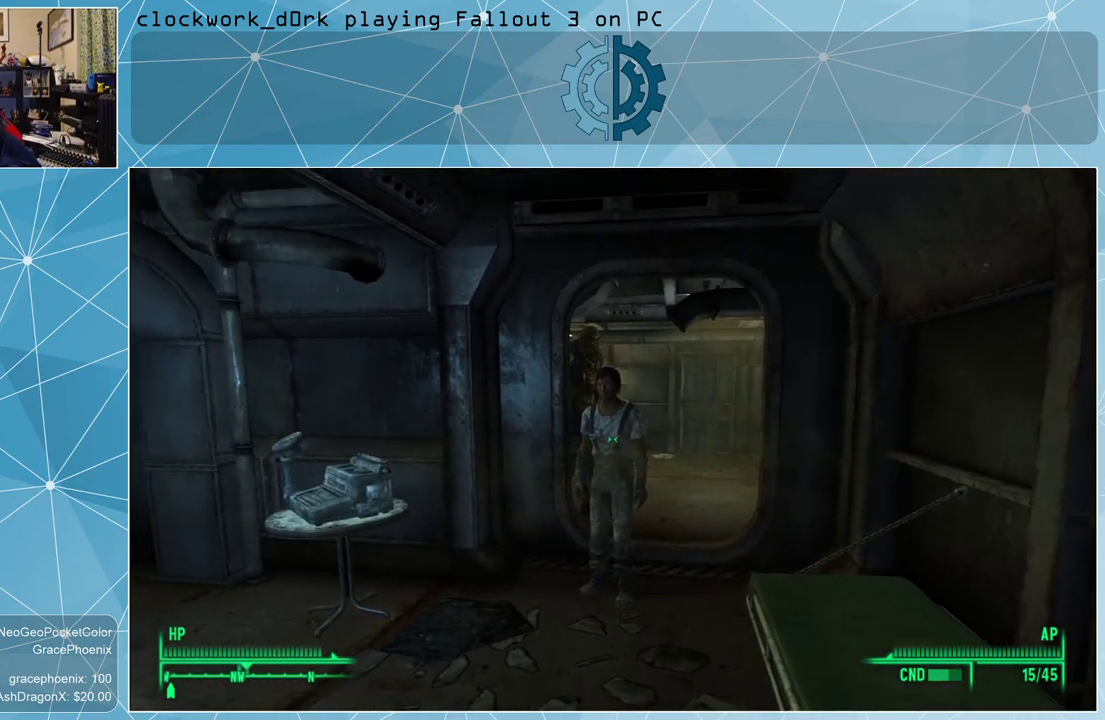
{"keys": [], "mouse": [], "events": []}
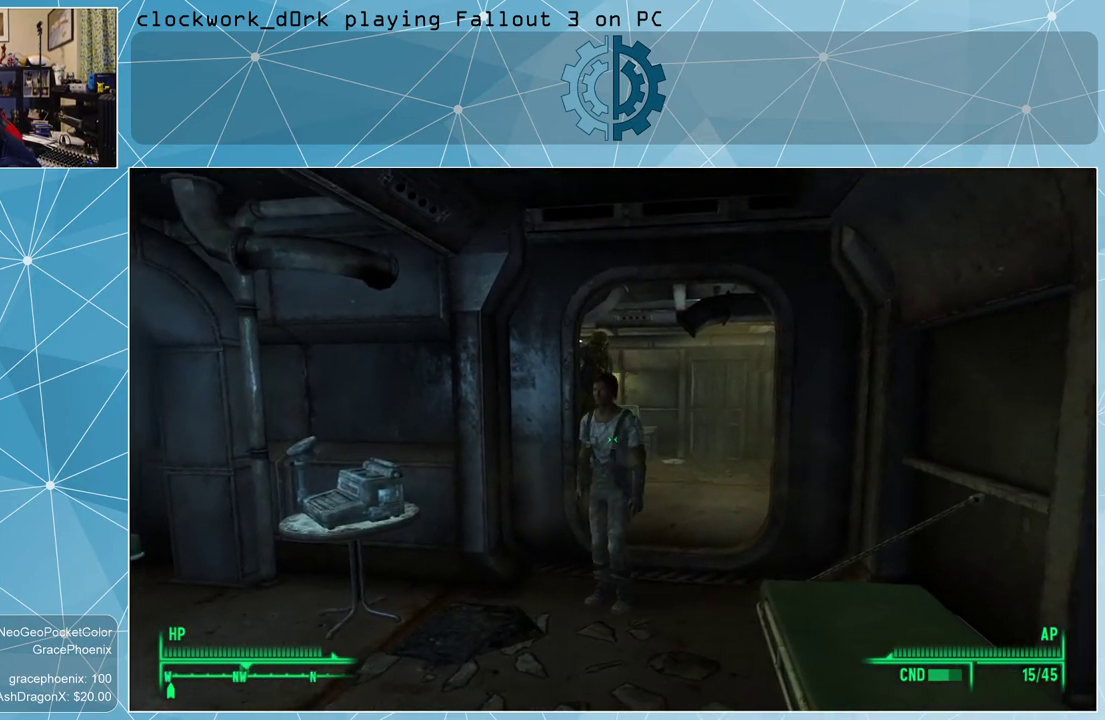
{"keys": ["a"], "mouse": [], "events": [[300, "a", "down"]]}